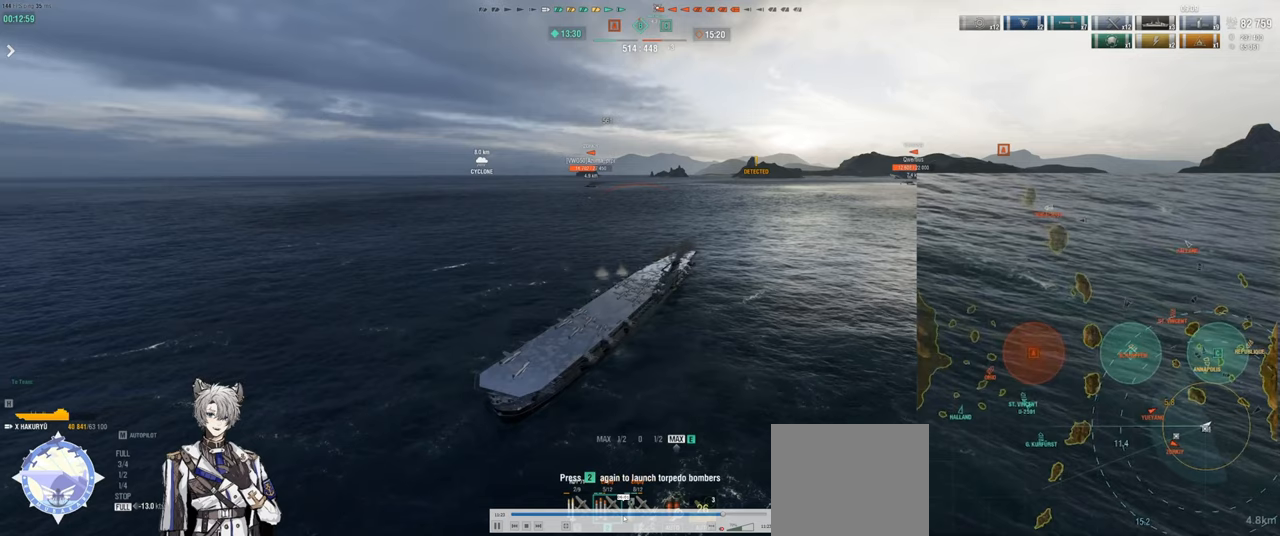
Gameplay with keyboard; each line is a JSON object with the keys held at the frame after it. "events" lists presses ("down") and releases ("up") of "a", "ctrl", "d", "e", "q", "s", "shift", "space", "tab" and "w" between this image and that frame as [ms after this image, input, new state], when the widget could be followed in between. No other keys are recorded. Mouse input is not recorded.
{"keys": ["w"], "events": [[450, "w", "down"]]}
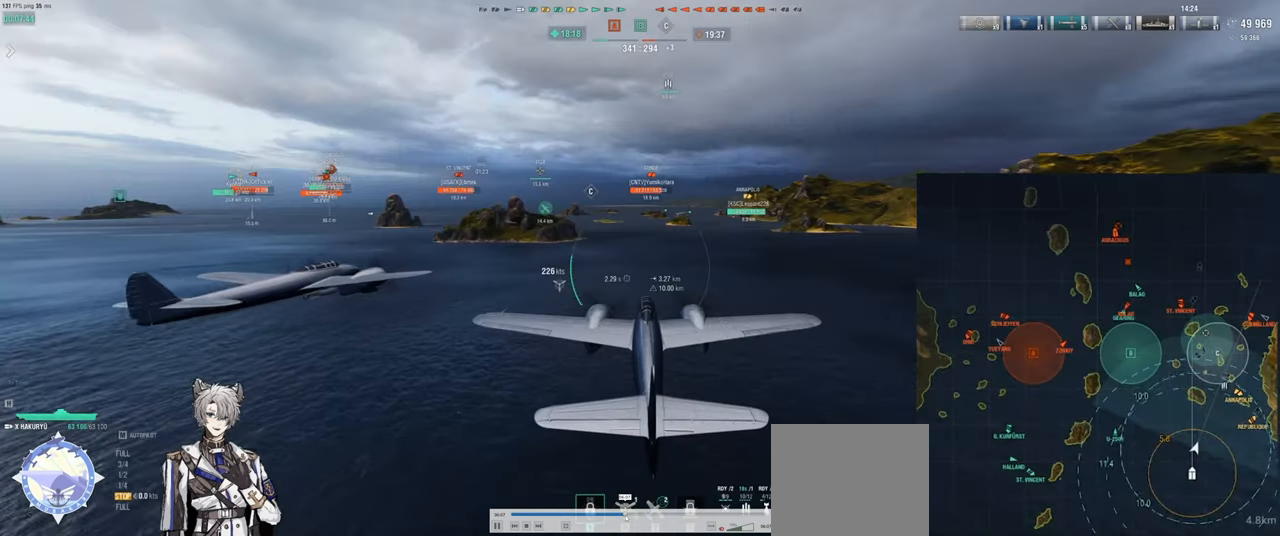
{"keys": [], "events": [[467, "w", "up"]]}
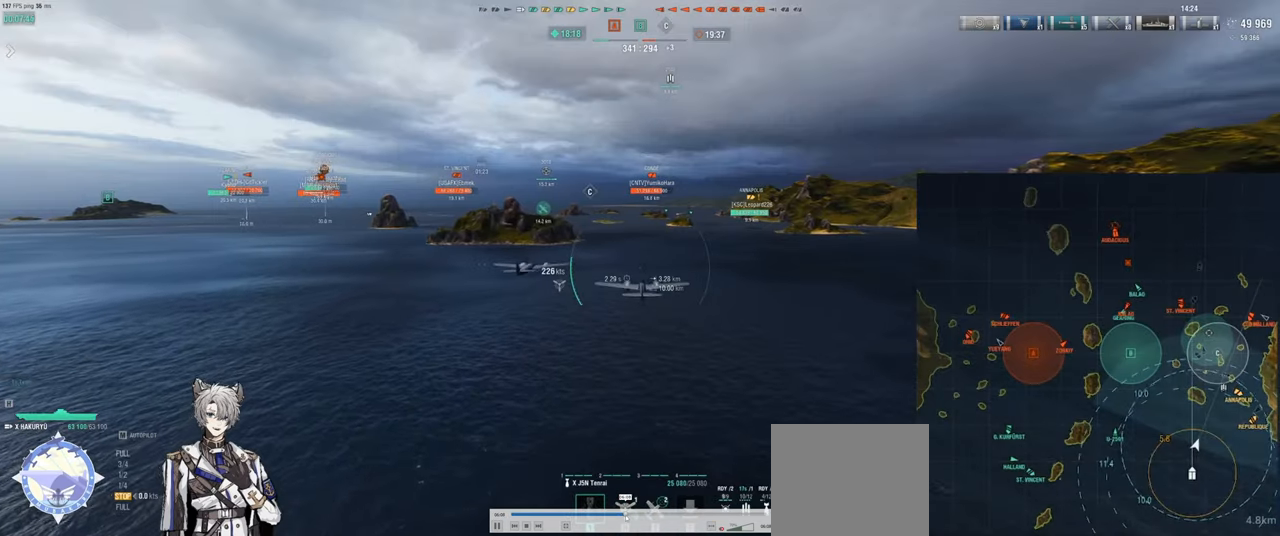
{"keys": [], "events": []}
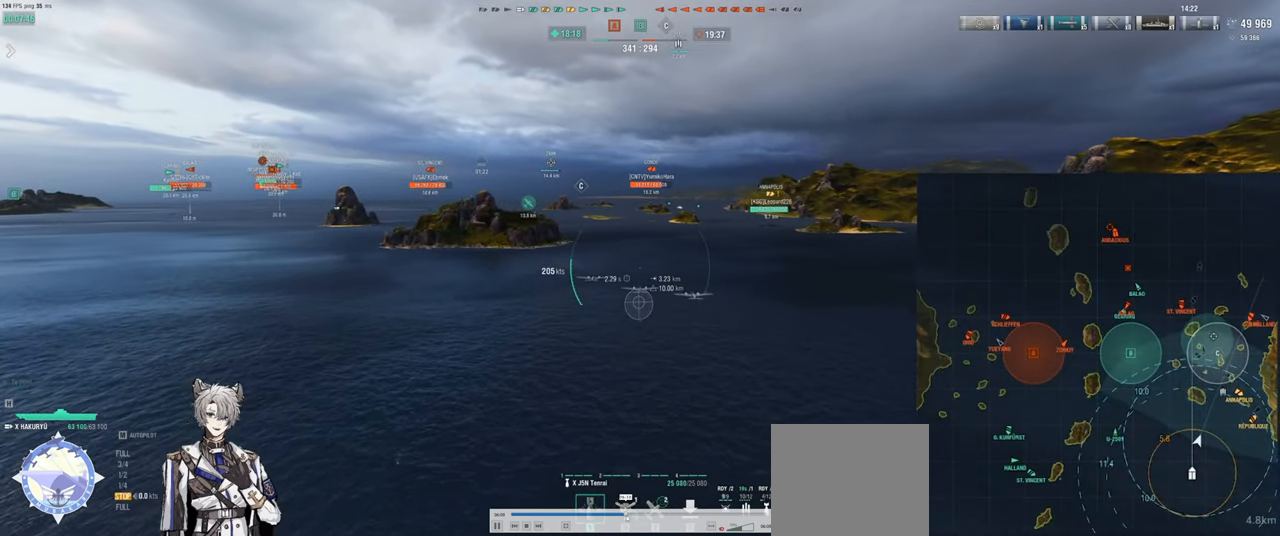
{"keys": ["tab"], "events": [[217, "tab", "down"]]}
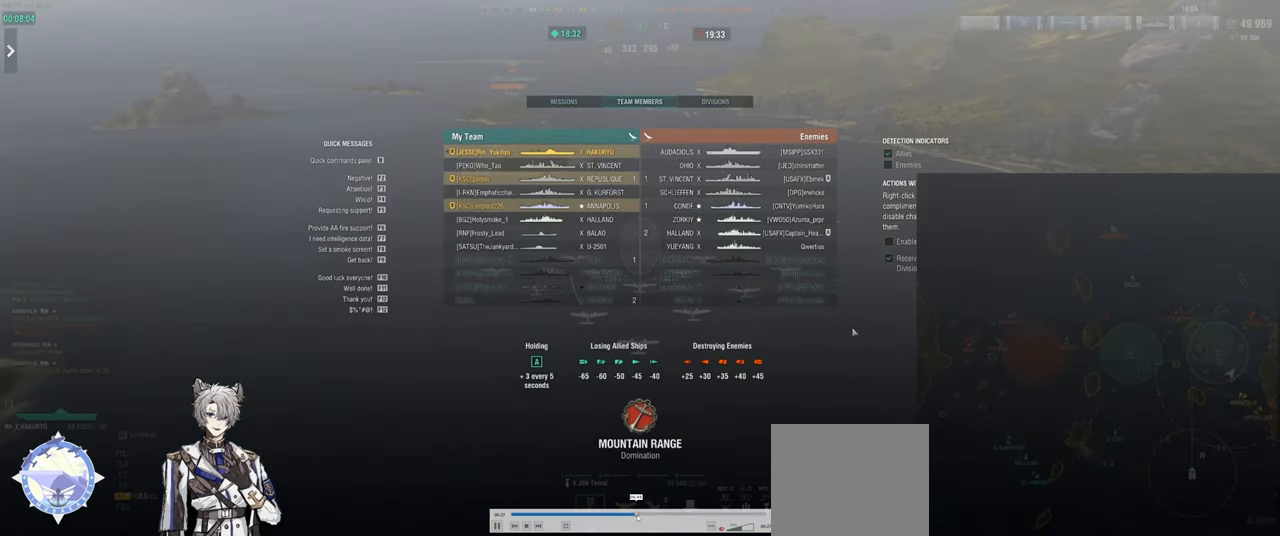
{"keys": ["w"], "events": [[100, "tab", "up"], [100, "w", "down"], [250, "d", "down"], [400, "d", "up"]]}
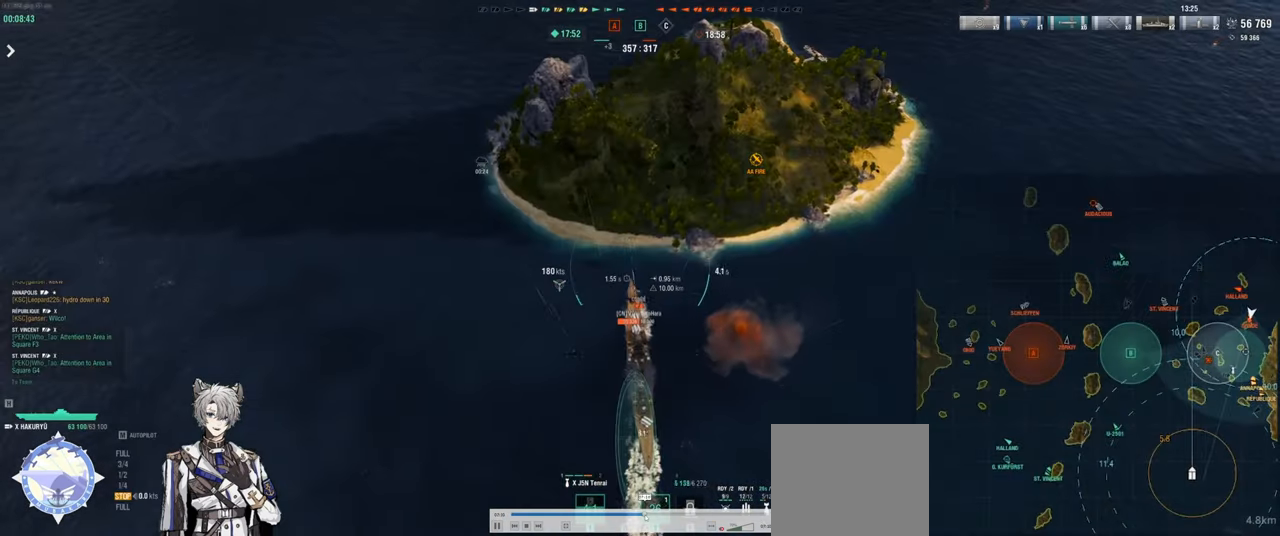
{"keys": ["w"], "events": [[50, "w", "up"], [283, "shift", "down"], [483, "shift", "up"], [483, "w", "down"]]}
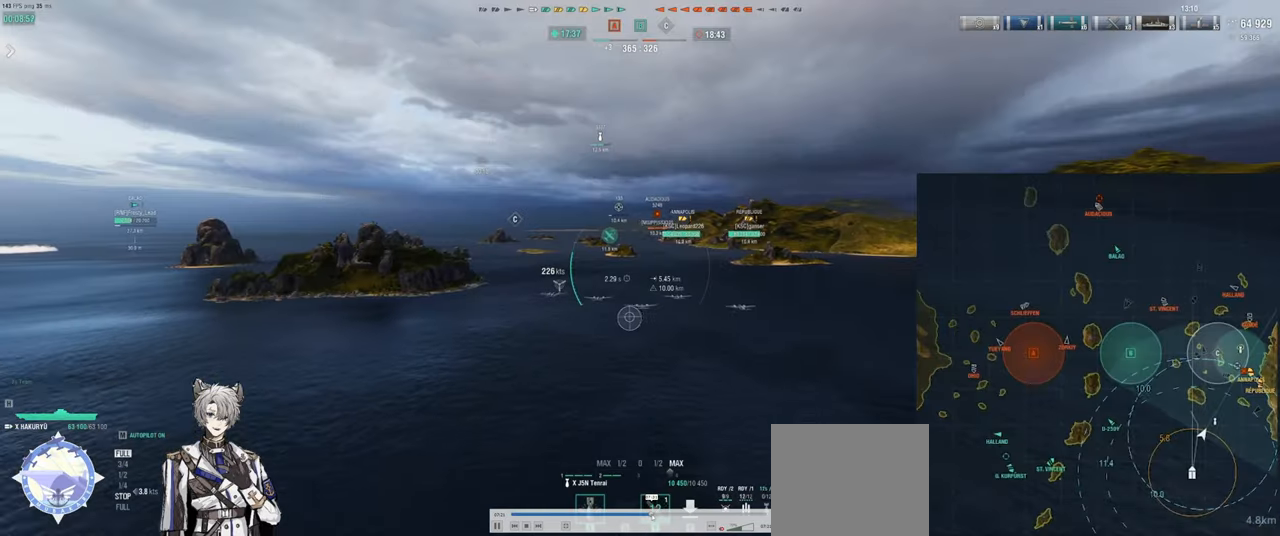
{"keys": [], "events": [[117, "w", "up"]]}
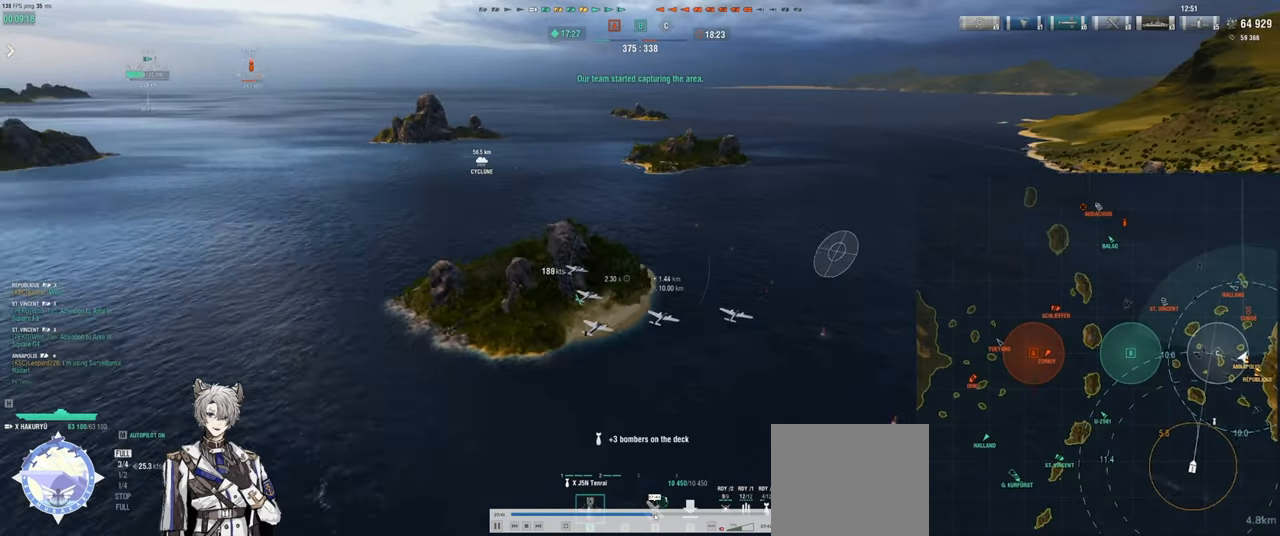
{"keys": [], "events": []}
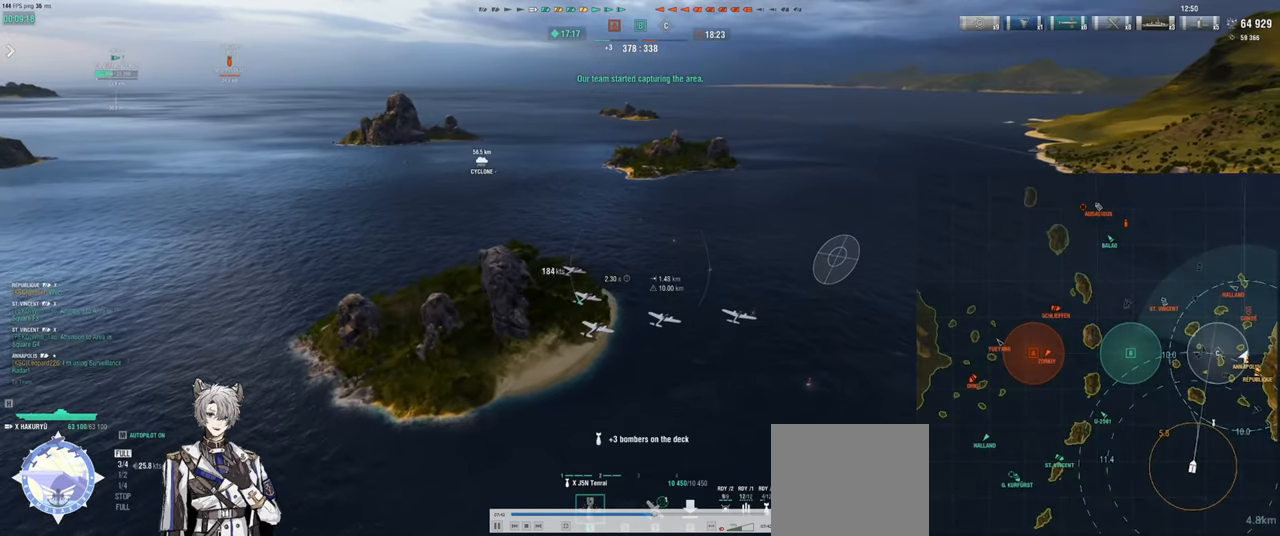
{"keys": [], "events": []}
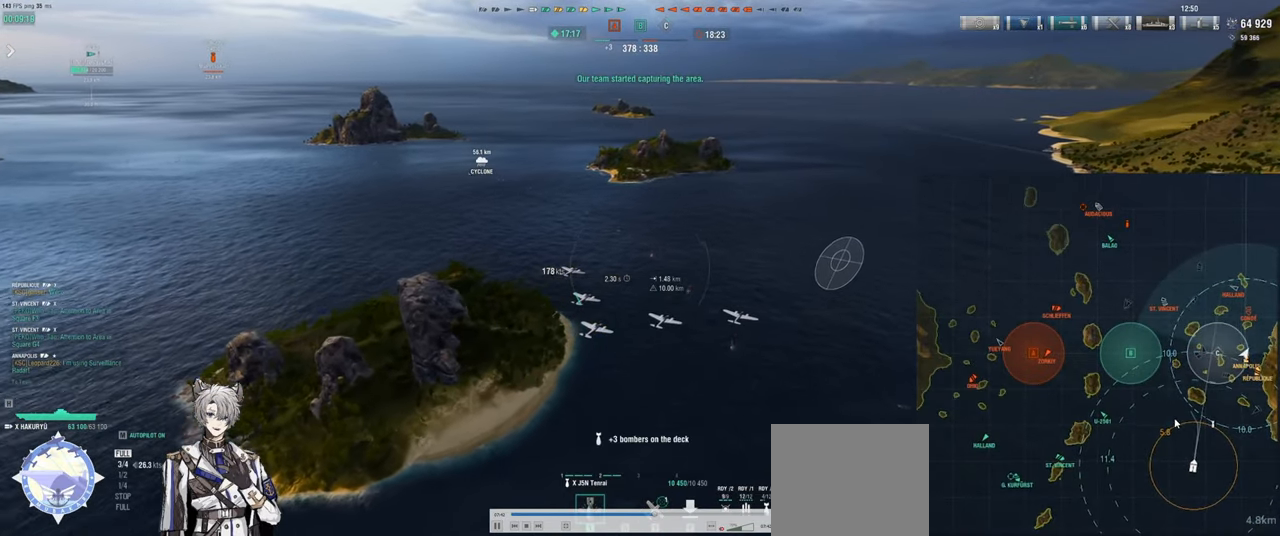
{"keys": [], "events": []}
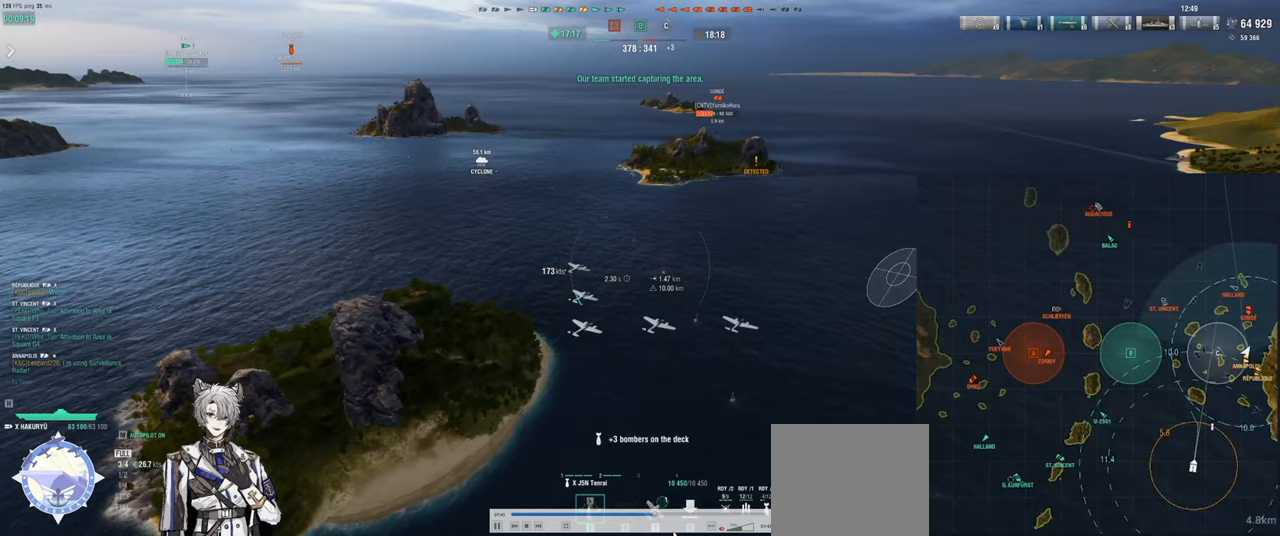
{"keys": ["w"], "events": [[400, "w", "down"]]}
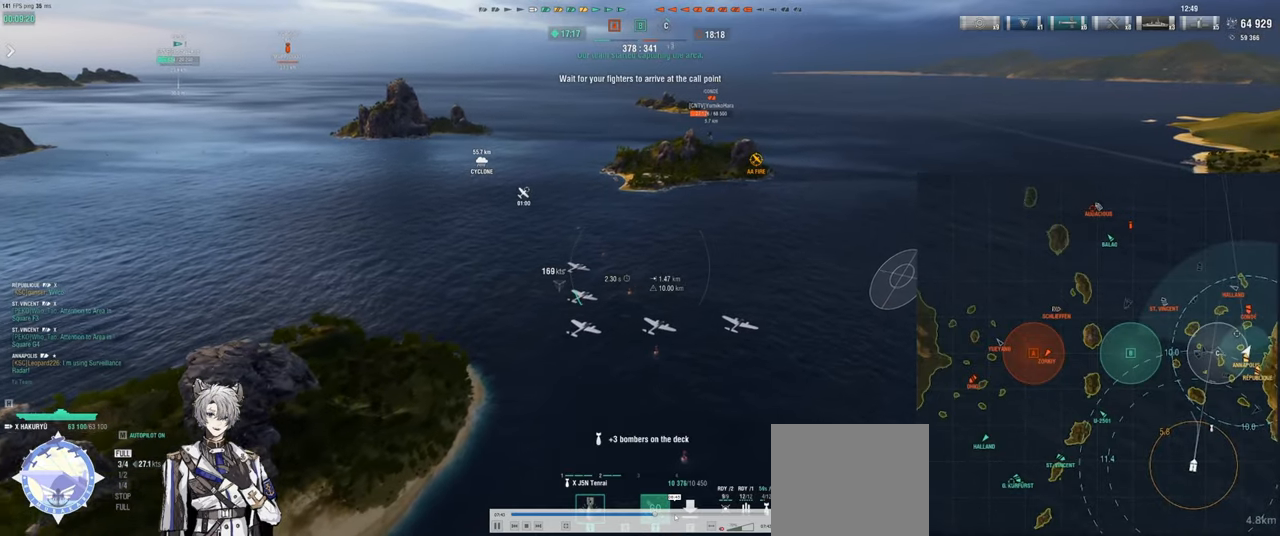
{"keys": ["w"], "events": []}
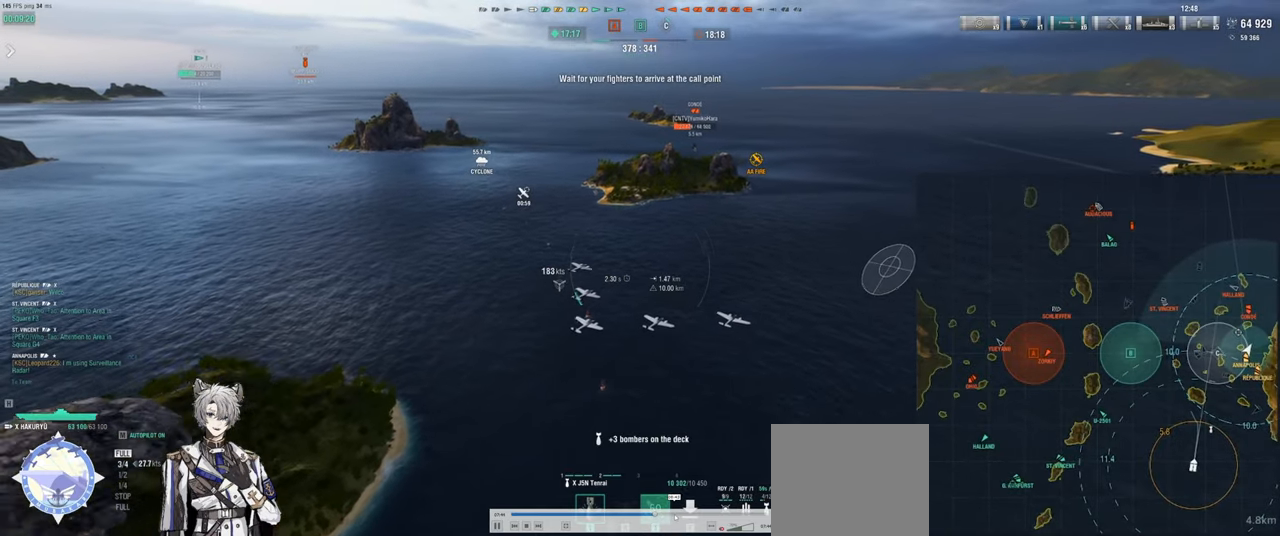
{"keys": [], "events": [[400, "w", "up"]]}
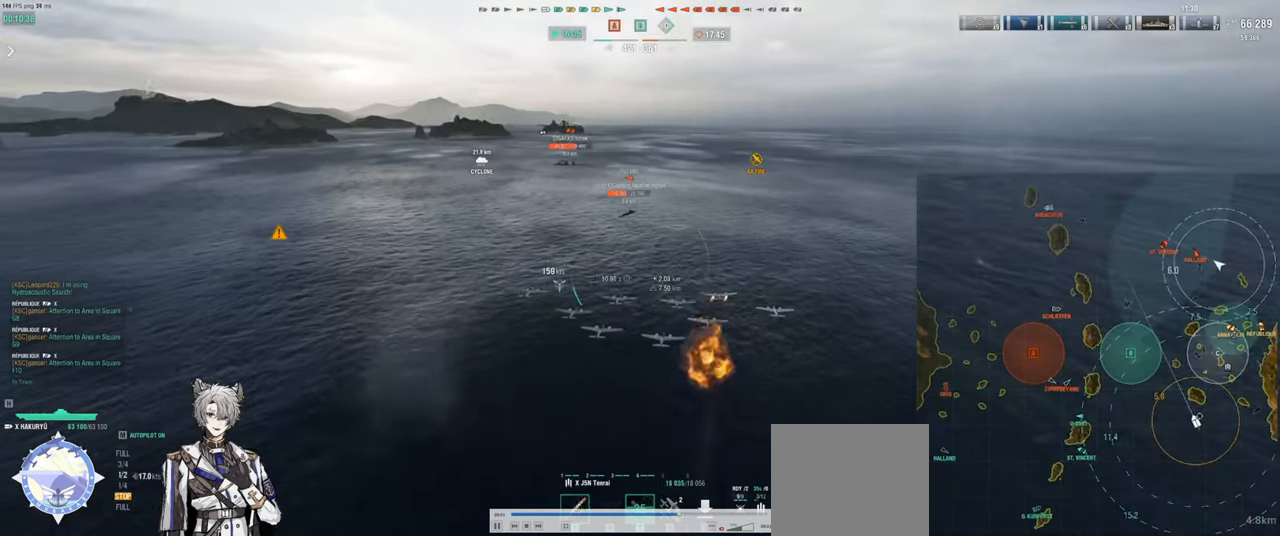
{"keys": [], "events": []}
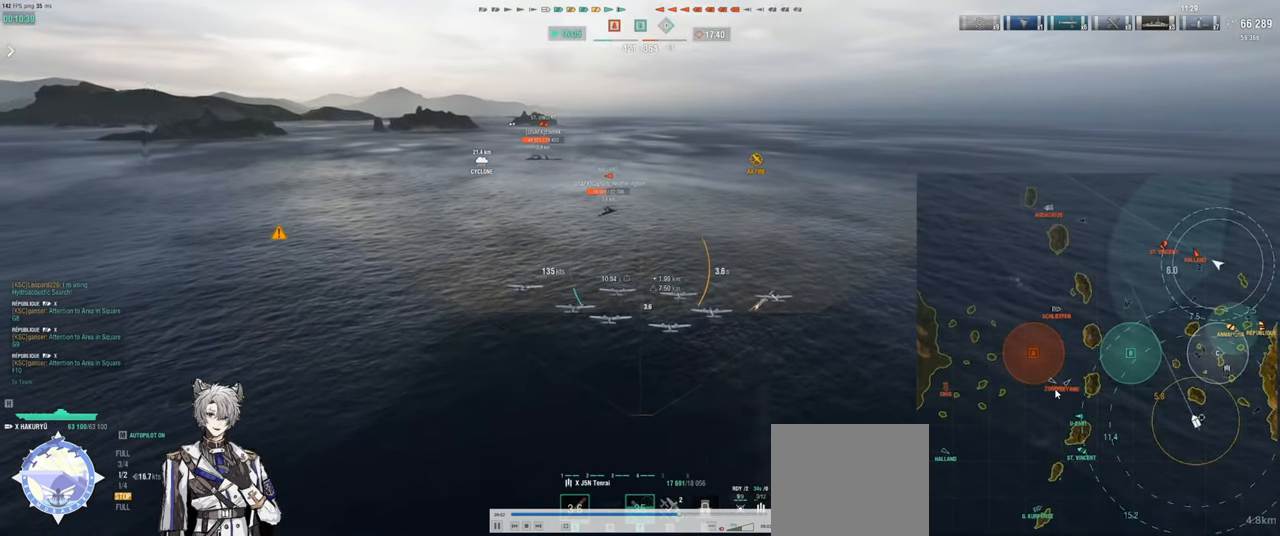
{"keys": [], "events": []}
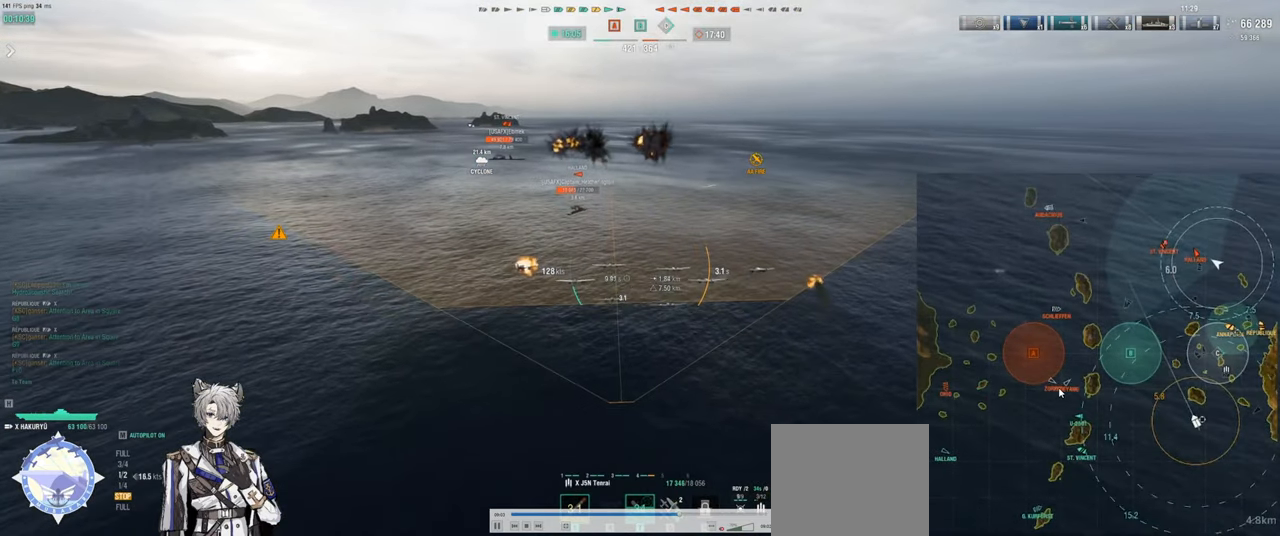
{"keys": ["w"], "events": [[83, "w", "down"]]}
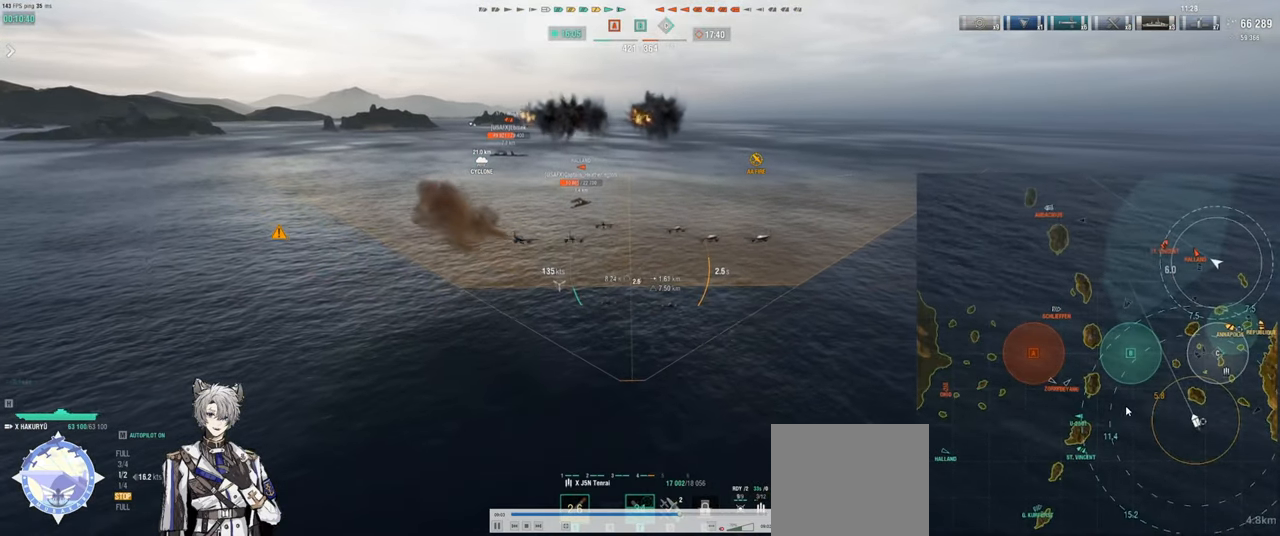
{"keys": ["w"], "events": []}
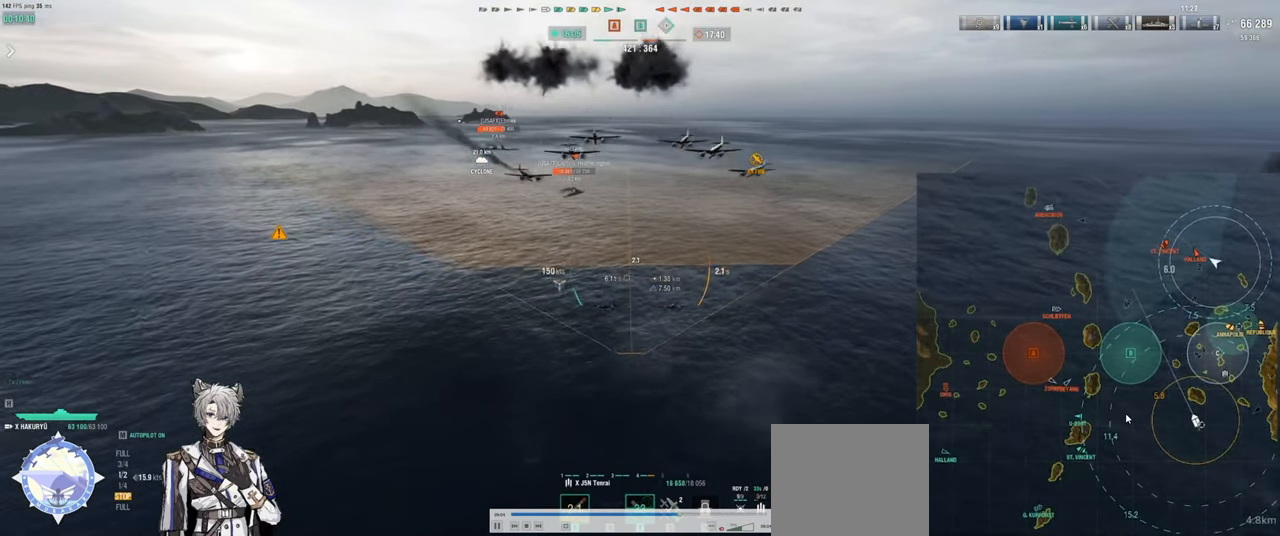
{"keys": ["w"], "events": []}
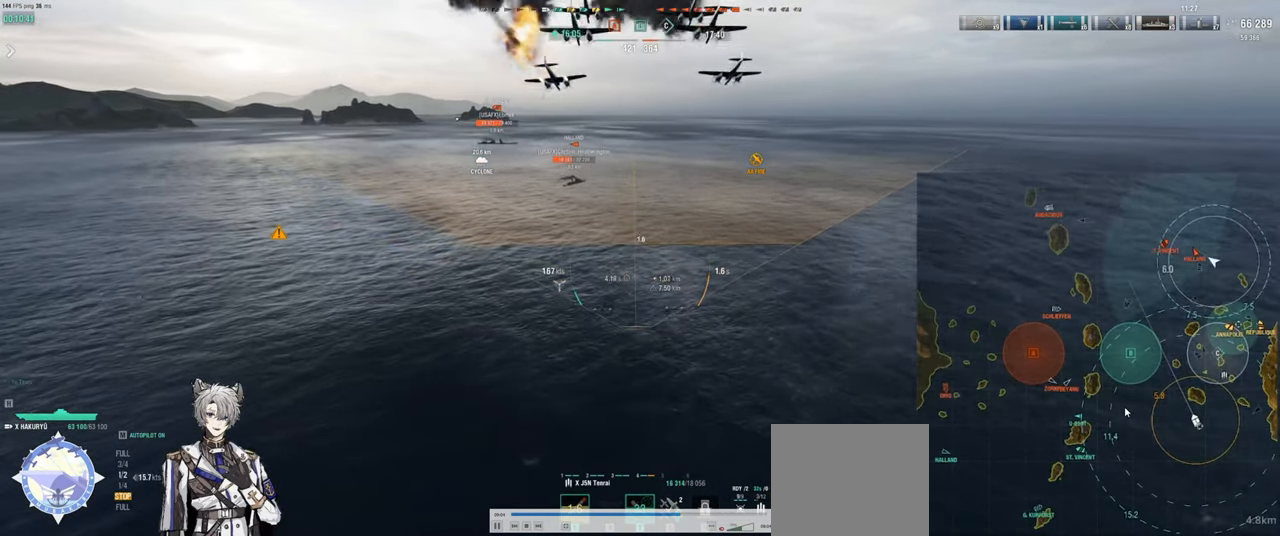
{"keys": ["w"], "events": []}
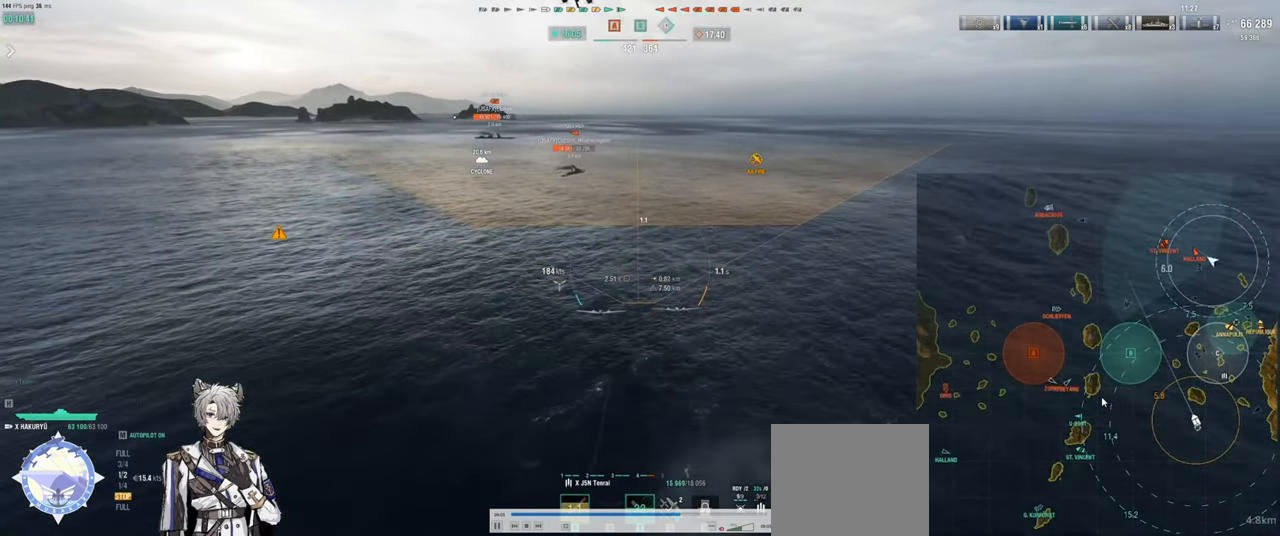
{"keys": ["w"], "events": []}
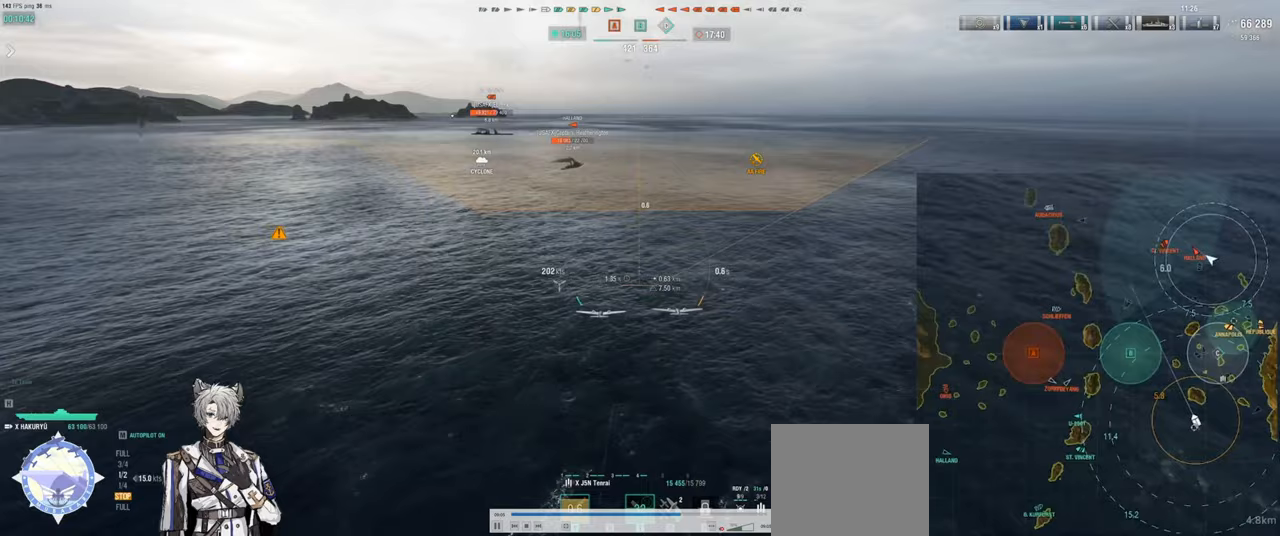
{"keys": ["w"], "events": []}
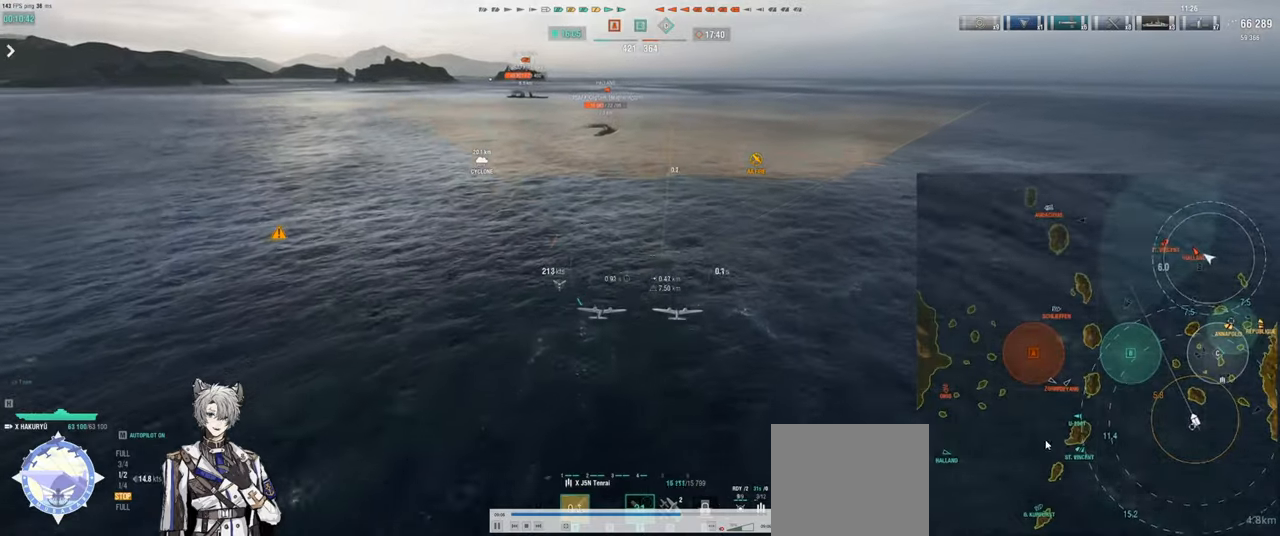
{"keys": ["w"], "events": []}
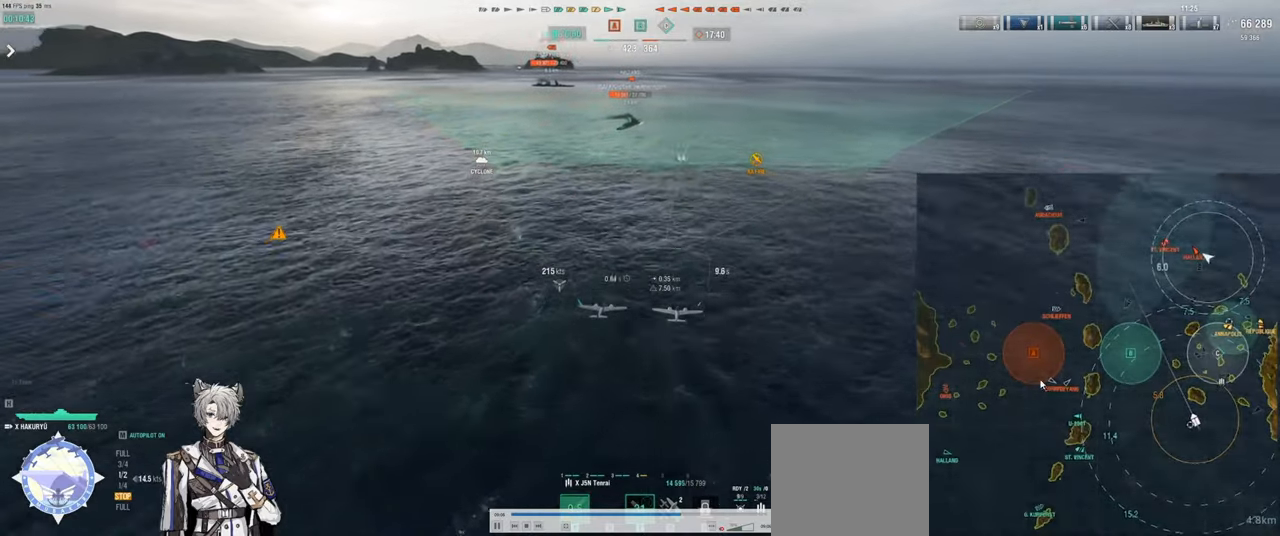
{"keys": ["w"], "events": []}
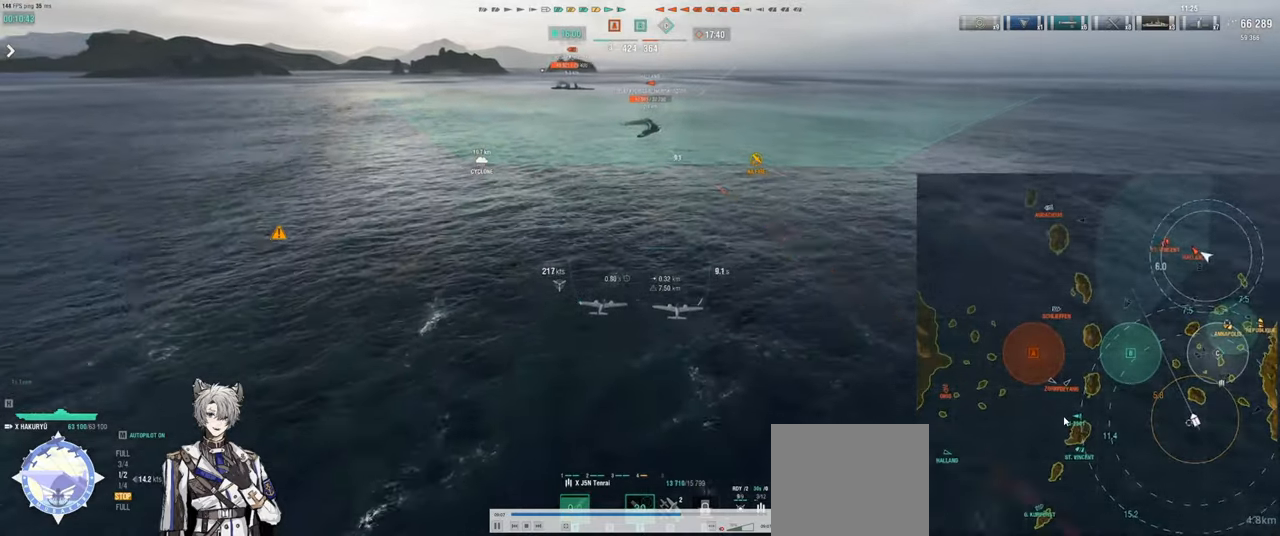
{"keys": ["w"], "events": []}
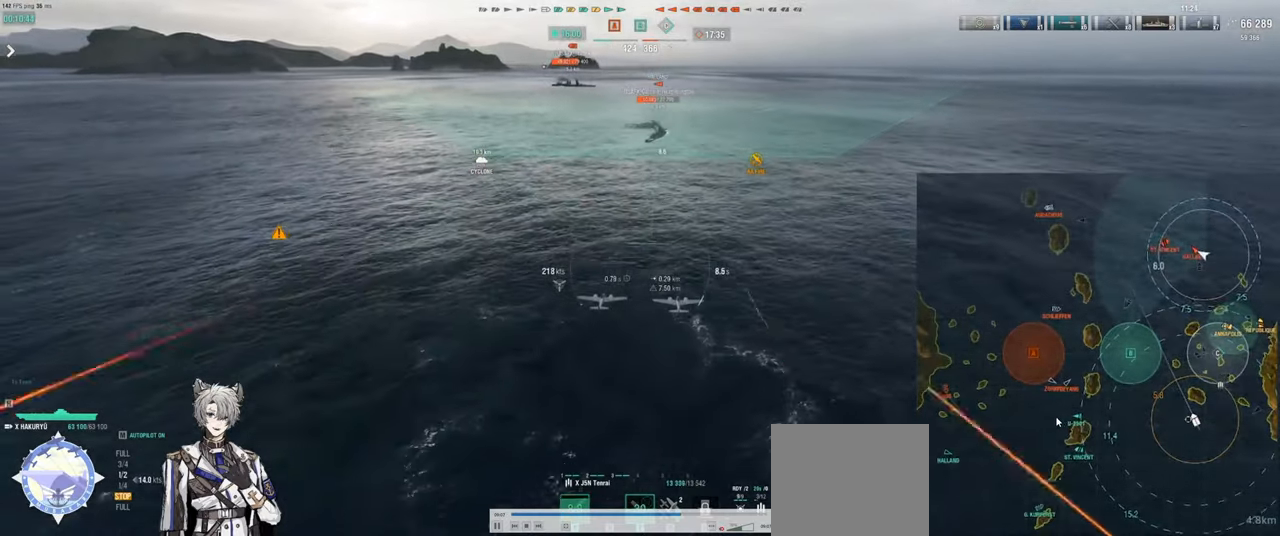
{"keys": ["w"], "events": [[83, "q", "down"], [233, "q", "up"], [267, "q", "down"], [417, "q", "up"]]}
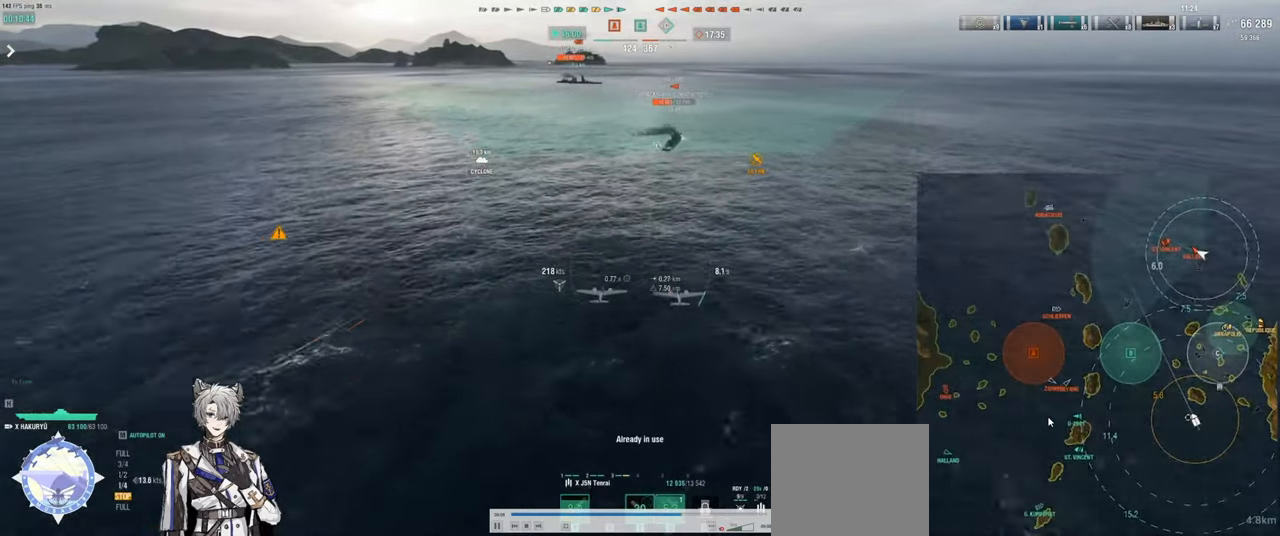
{"keys": [], "events": [[400, "w", "up"]]}
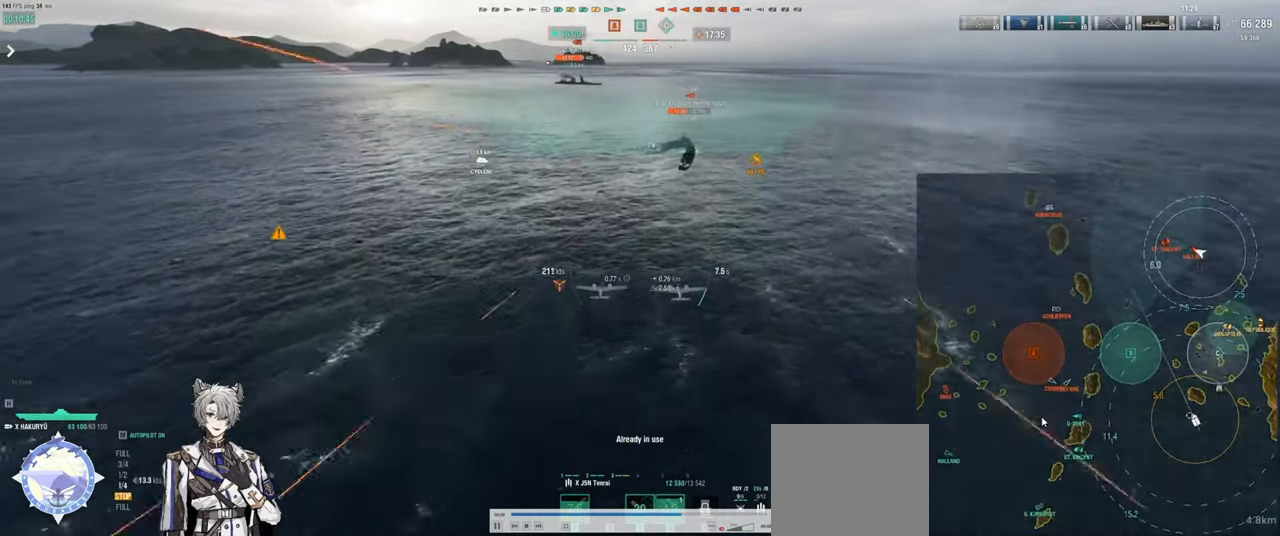
{"keys": [], "events": []}
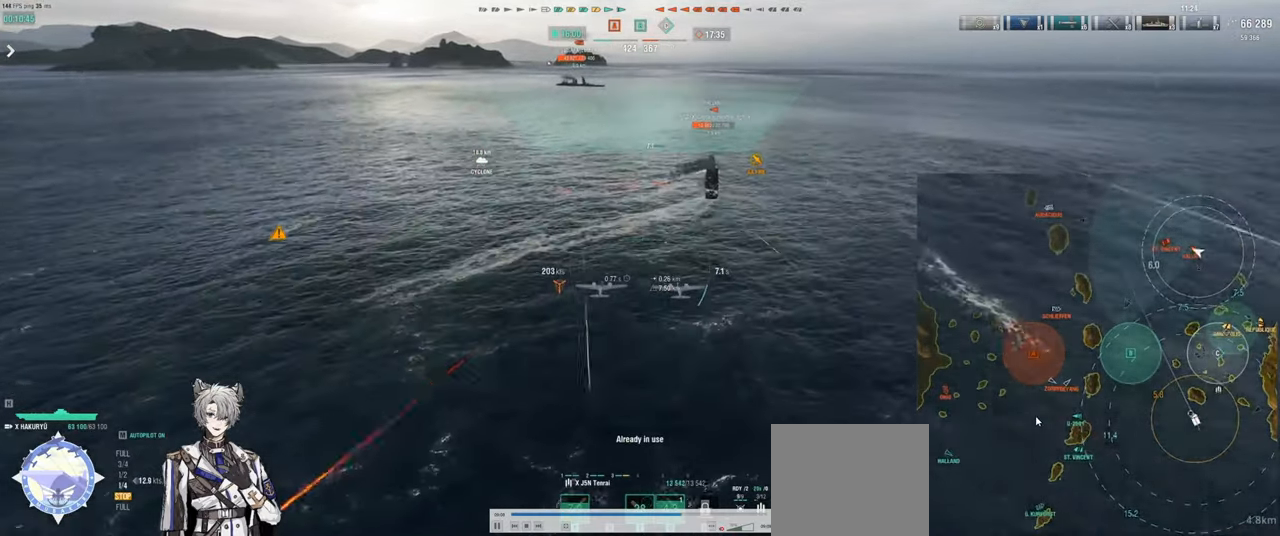
{"keys": [], "events": []}